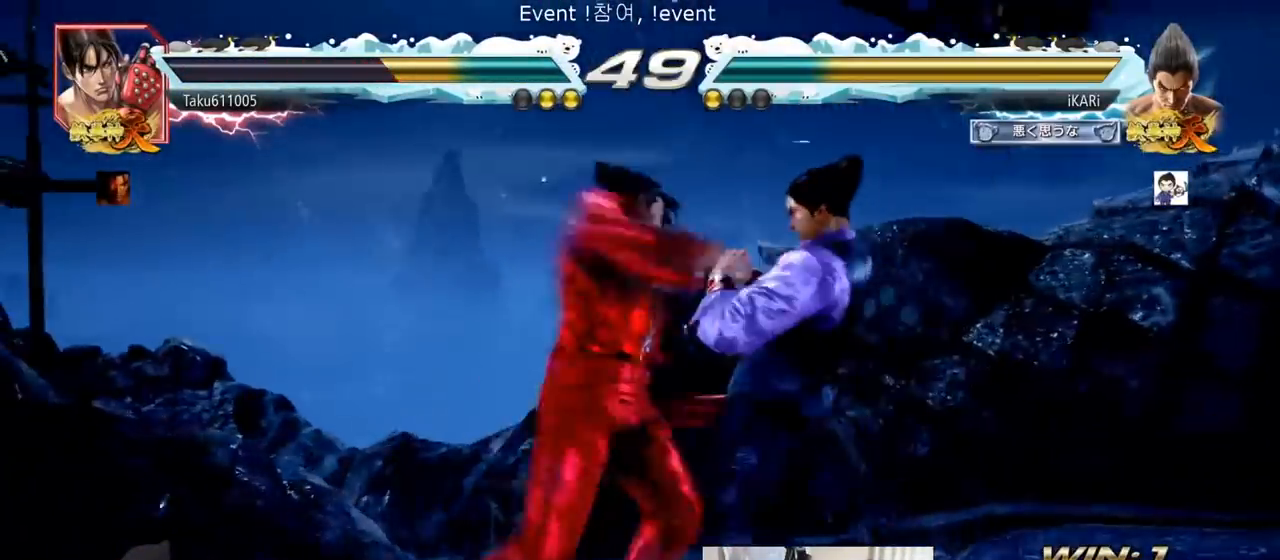
Gameplay with a controller (arcade stick); each line is a JSON object with the inputs held at the frame after it. "events" lists button and stick changes between this image and that frame as [ms after this image, input, new state], when the widget could be followed in between. Not read: L3 R3.
{"buttons": [], "left_stick": "center", "events": [[317, "TRIANGLE", "down"], [333, "SQUARE", "down"], [433, "left_stick", "center"], [450, "SQUARE", "up"], [484, "TRIANGLE", "up"]]}
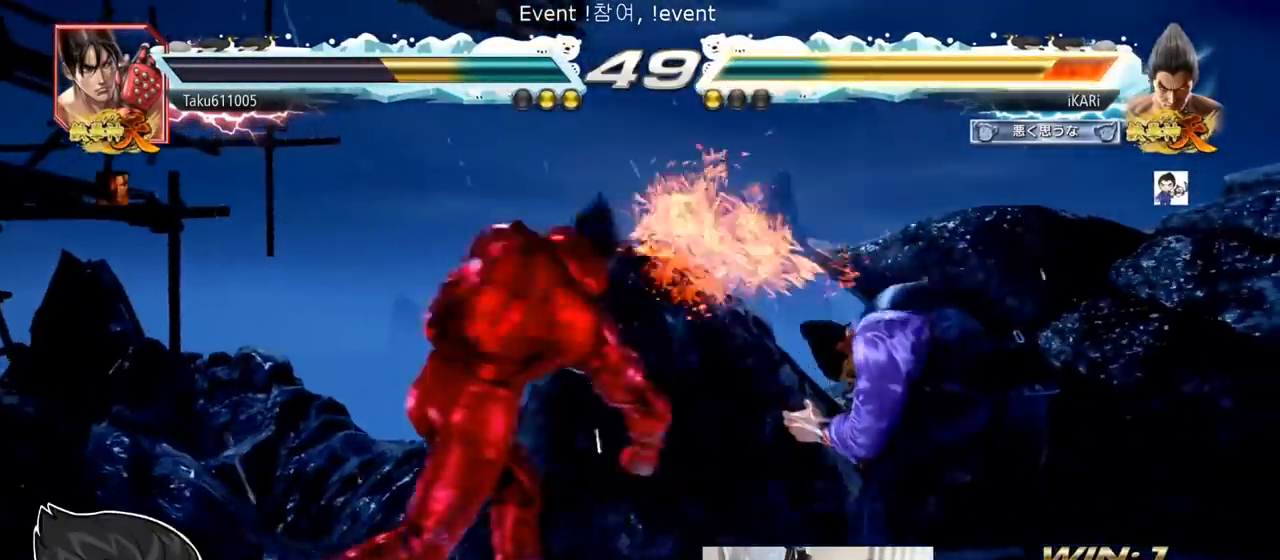
{"buttons": [], "left_stick": "down", "events": [[367, "left_stick", "right"], [484, "left_stick", "down"]]}
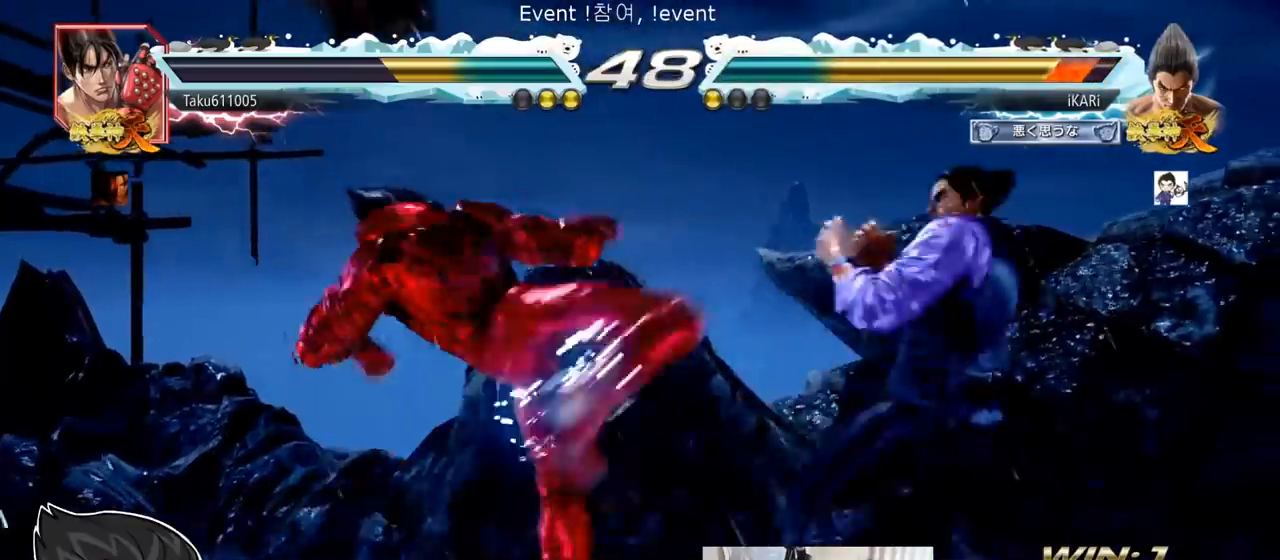
{"buttons": [], "left_stick": "center", "events": [[167, "SQUARE", "down"], [167, "left_stick", "center"], [217, "SQUARE", "up"], [233, "TRIANGLE", "down"], [283, "TRIANGLE", "up"], [317, "TRIANGLE", "down"], [383, "TRIANGLE", "up"], [417, "TRIANGLE", "down"], [467, "TRIANGLE", "up"]]}
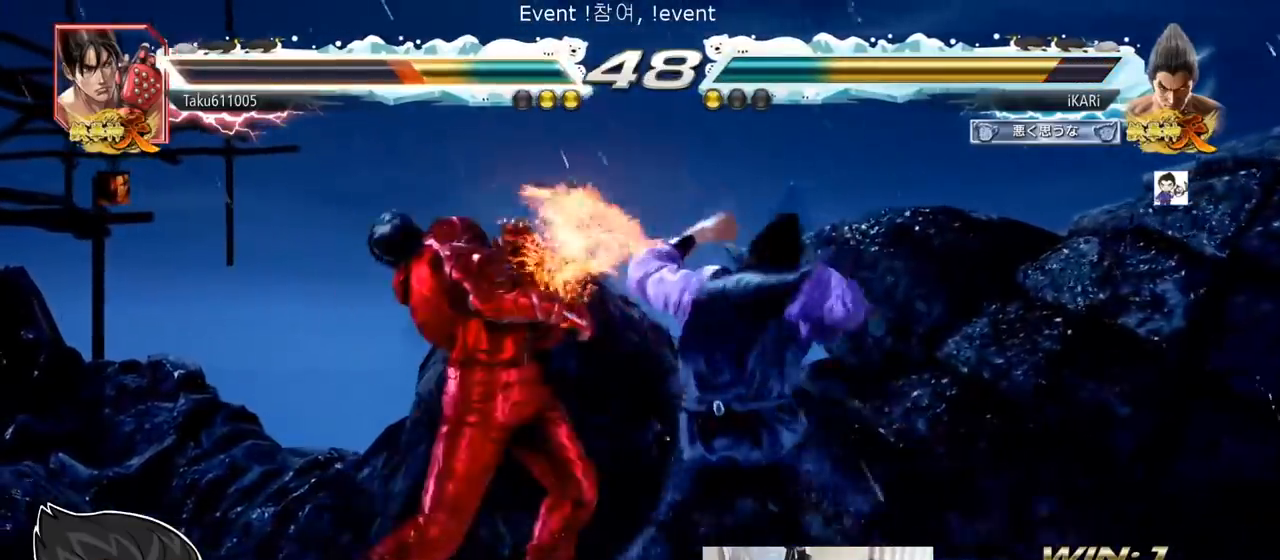
{"buttons": [], "left_stick": "center", "events": [[17, "TRIANGLE", "down"], [84, "TRIANGLE", "up"], [117, "TRIANGLE", "down"], [150, "TRIANGLE", "up"], [184, "left_stick", "right"], [217, "TRIANGLE", "down"], [351, "left_stick", "center"], [367, "TRIANGLE", "up"]]}
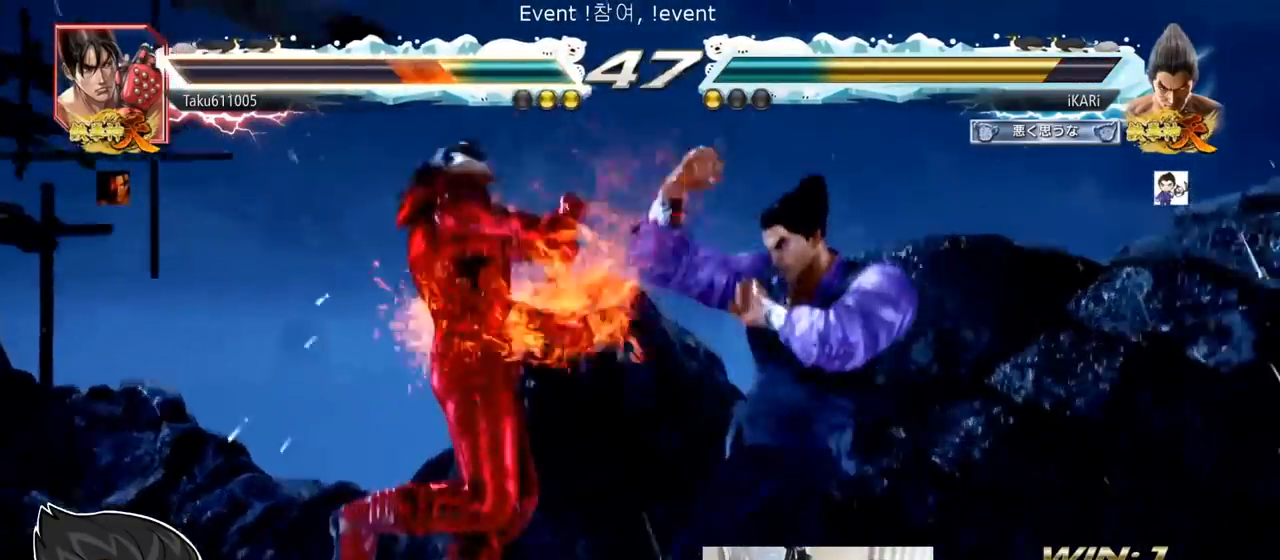
{"buttons": [], "left_stick": "left", "events": [[133, "left_stick", "up"], [183, "left_stick", "center"], [267, "SQUARE", "down"], [350, "SQUARE", "up"], [450, "left_stick", "left"]]}
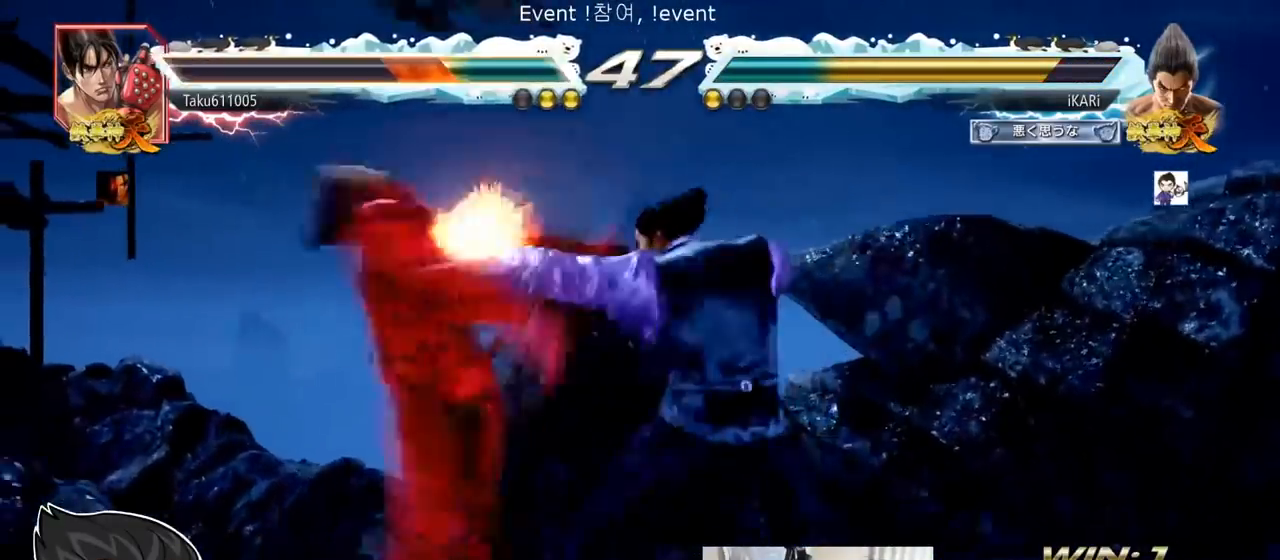
{"buttons": [], "left_stick": "right", "events": [[117, "left_stick", "center"], [167, "left_stick", "right"], [200, "TRIANGLE", "down"], [250, "TRIANGLE", "up"], [267, "TRIANGLE", "down"], [334, "SQUARE", "down"], [334, "TRIANGLE", "up"], [367, "SQUARE", "up"]]}
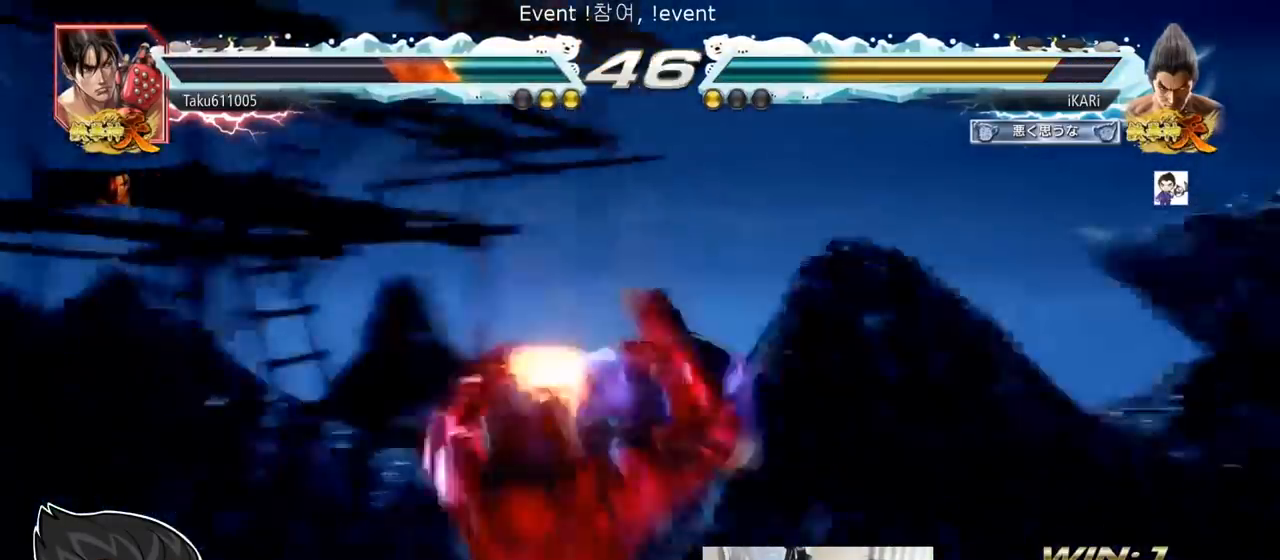
{"buttons": ["TRIANGLE"], "left_stick": "center", "events": [[83, "TRIANGLE", "down"], [133, "TRIANGLE", "up"], [217, "TRIANGLE", "down"], [250, "TRIANGLE", "up"], [300, "TRIANGLE", "down"], [350, "TRIANGLE", "up"], [367, "left_stick", "center"], [383, "TRIANGLE", "down"]]}
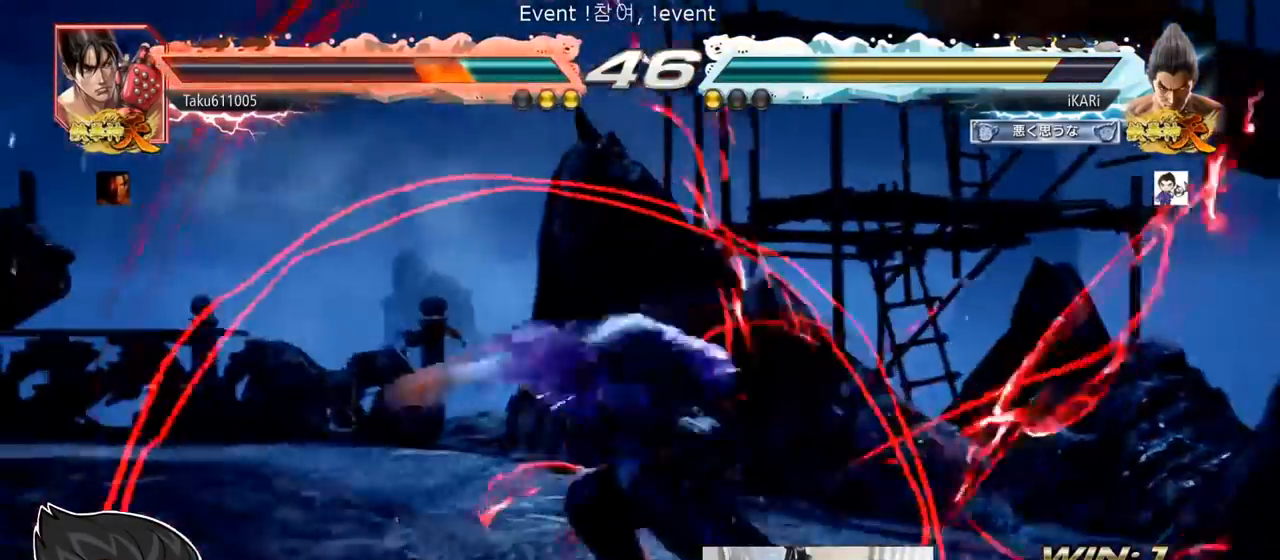
{"buttons": [], "left_stick": "down-right", "events": [[34, "TRIANGLE", "up"], [234, "left_stick", "right"], [401, "left_stick", "down-right"]]}
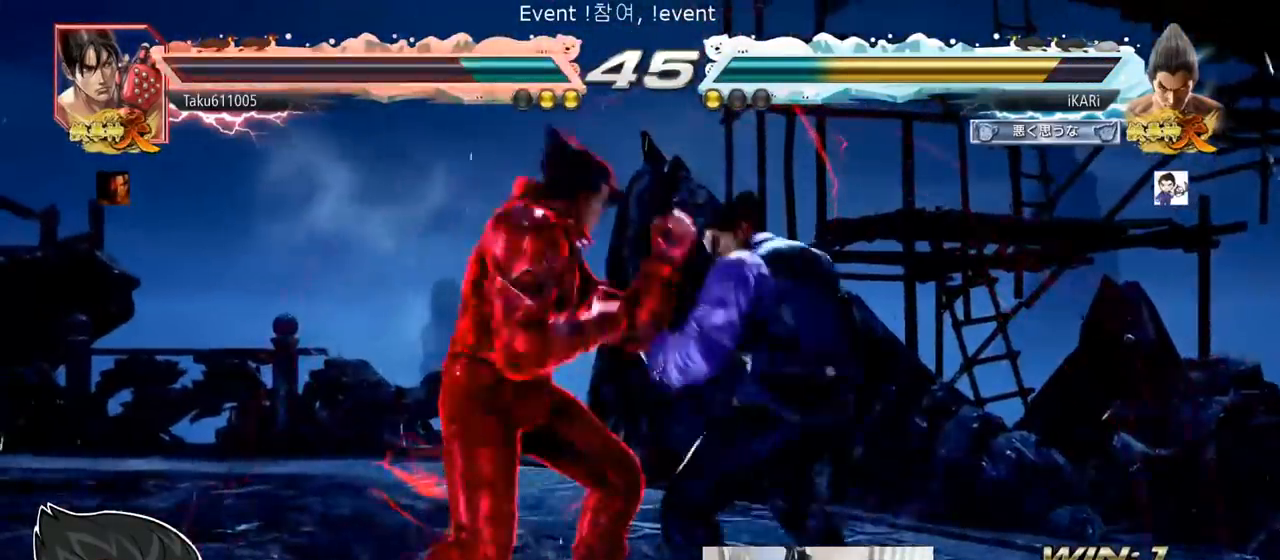
{"buttons": [], "left_stick": "center"}
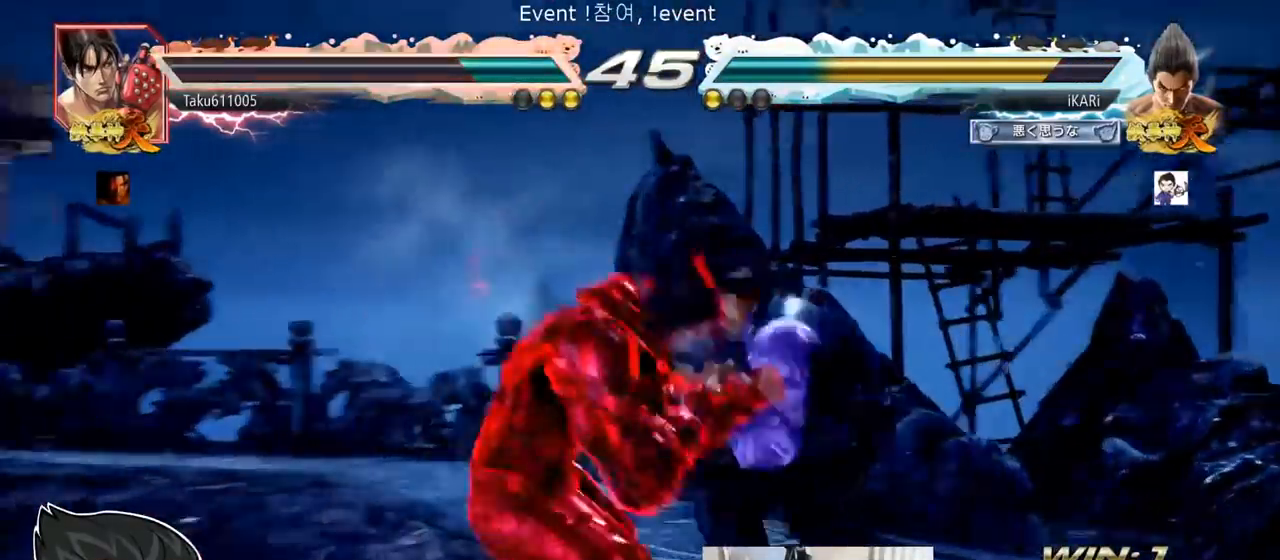
{"buttons": [], "left_stick": "center", "events": [[50, "left_stick", "right"], [200, "left_stick", "center"], [250, "TRIANGLE", "down"], [250, "left_stick", "left"], [284, "TRIANGLE", "up"], [367, "TRIANGLE", "down"], [434, "TRIANGLE", "up"], [434, "left_stick", "center"]]}
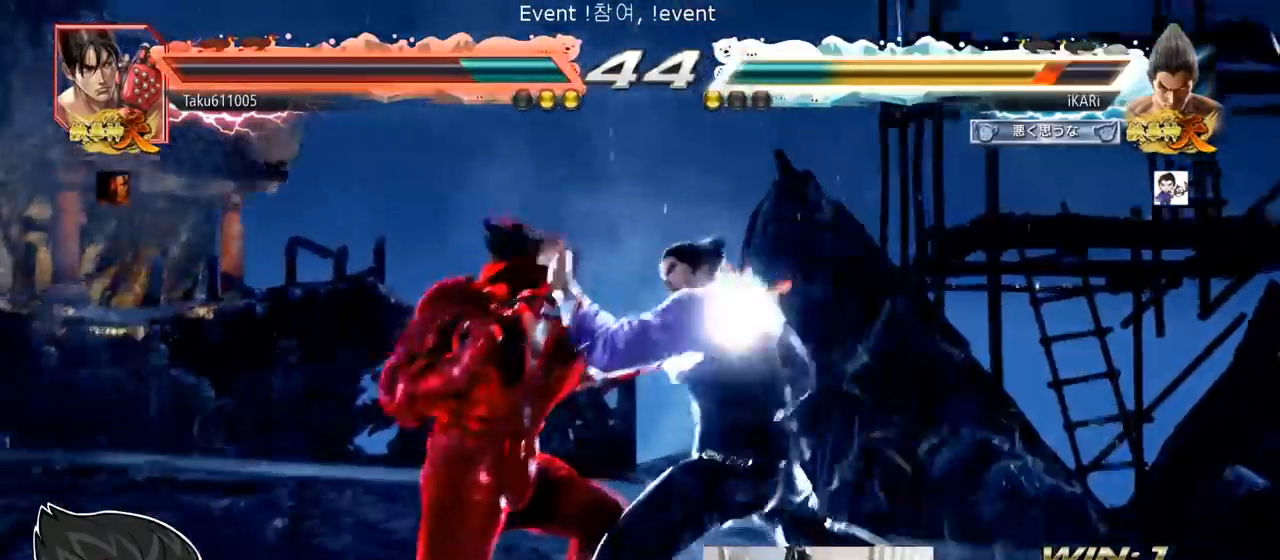
{"buttons": [], "left_stick": "center", "events": []}
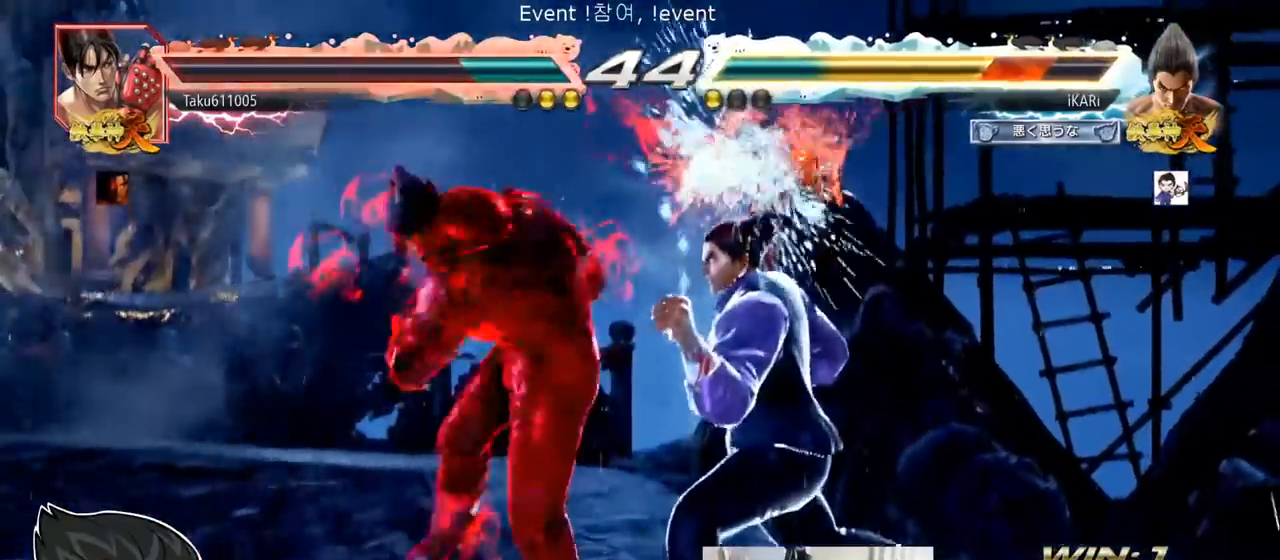
{"buttons": [], "left_stick": "center", "events": []}